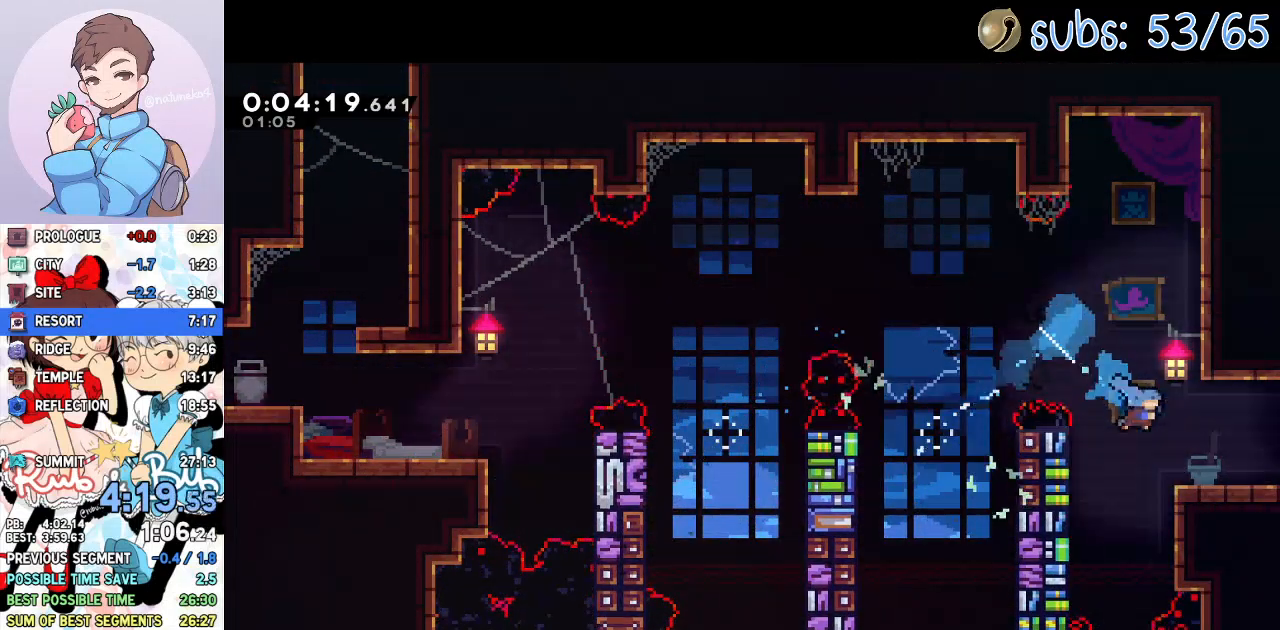
Gameplay with a controller (PlayStation layout); each line is a JSON object with the inputs held at the frame after it. "events" lists button and stick changes between this image and that frame as [ms after this image, input, new state], when the widget could be followed in between. Not read: TOUCHPAD.
{"buttons": ["DPAD_RIGHT"], "left_stick": "center", "right_stick": "center", "events": [[133, "SQUARE", "down"], [183, "SQUARE", "up"], [250, "CROSS", "down"], [283, "CROSS", "up"], [283, "DPAD_DOWN", "up"]]}
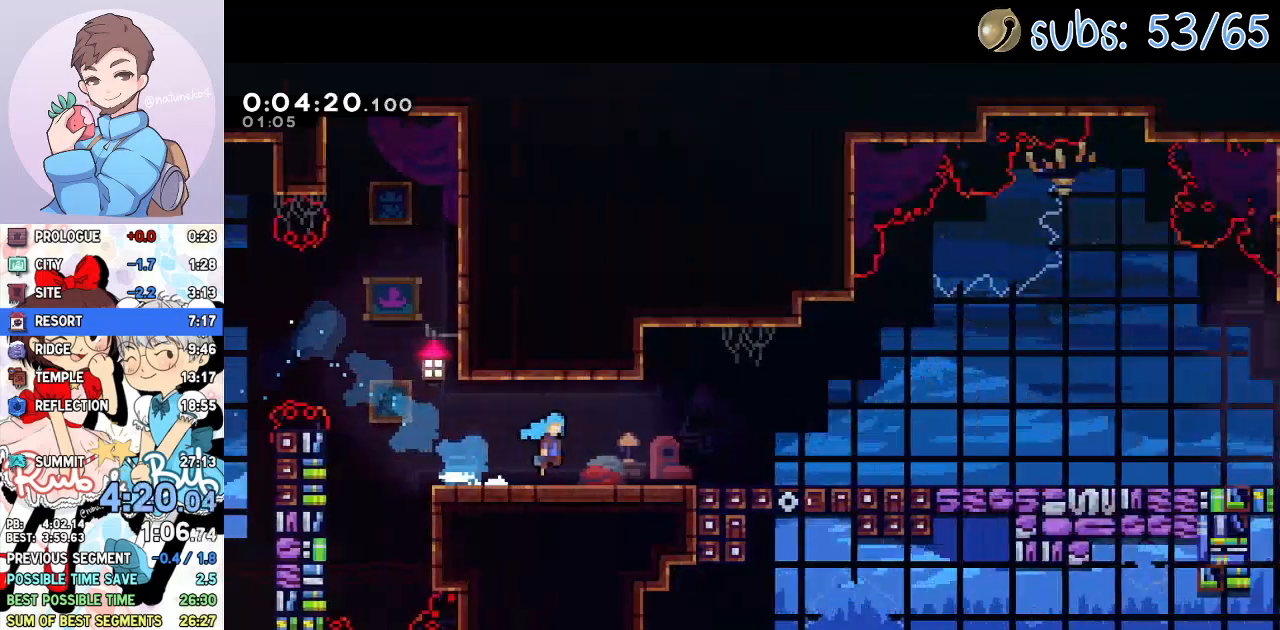
{"buttons": ["DPAD_RIGHT"], "left_stick": "center", "right_stick": "center", "events": []}
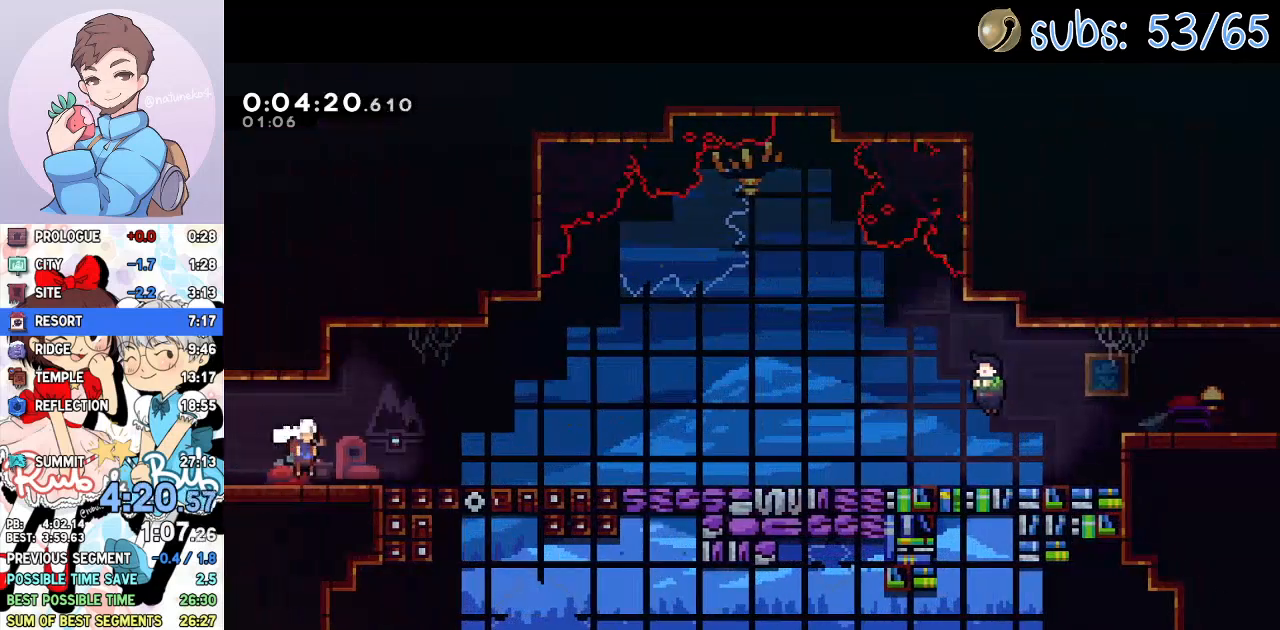
{"buttons": ["SQUARE", "DPAD_DOWN", "DPAD_RIGHT"], "left_stick": "center", "right_stick": "center", "events": [[50, "DPAD_DOWN", "down"], [83, "CROSS", "down"], [167, "SQUARE", "down"], [200, "CROSS", "up"], [283, "SQUARE", "up"], [367, "CROSS", "down"], [417, "SQUARE", "down"], [467, "CROSS", "up"]]}
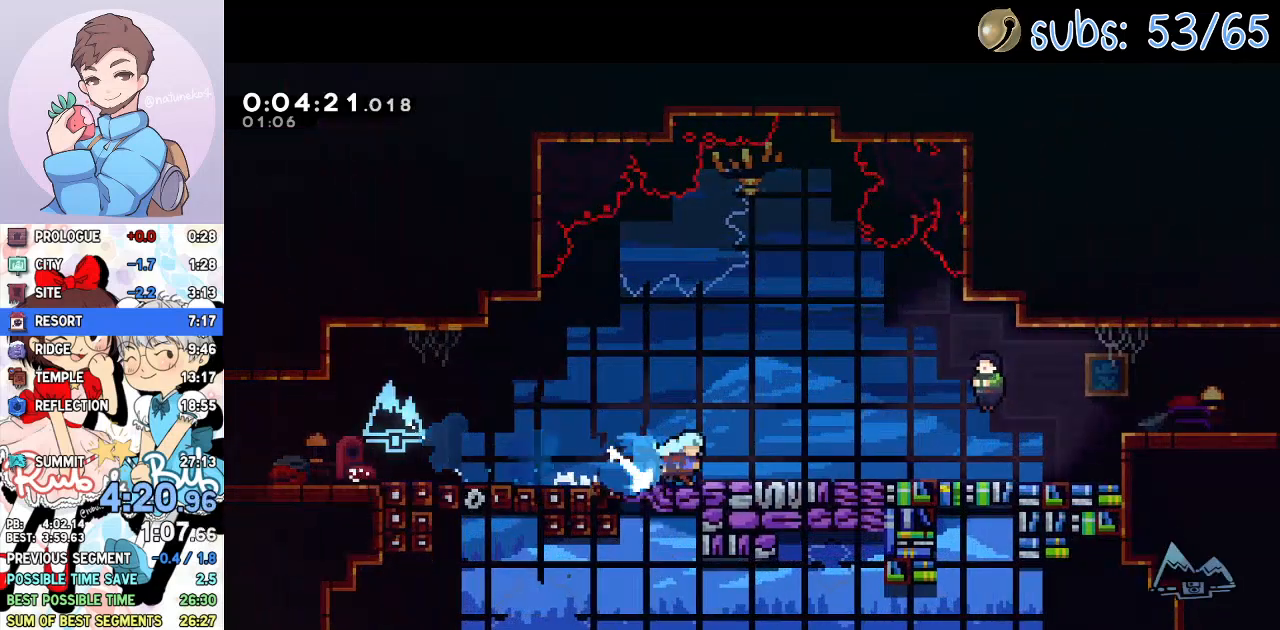
{"buttons": ["DPAD_RIGHT"], "left_stick": "center", "right_stick": "center", "events": [[17, "SQUARE", "up"], [83, "DPAD_DOWN", "up"], [167, "L1", "down"], [267, "L1", "up"]]}
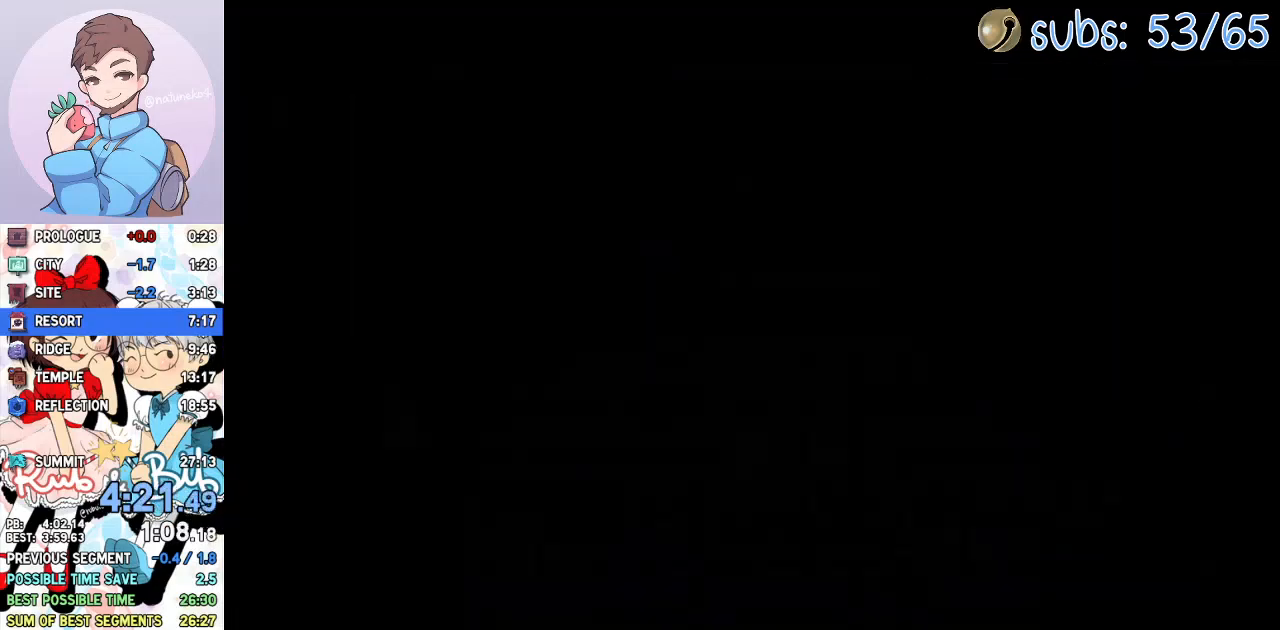
{"buttons": ["DPAD_RIGHT"], "left_stick": "center", "right_stick": "center", "events": [[333, "SQUARE", "down"], [433, "SQUARE", "up"]]}
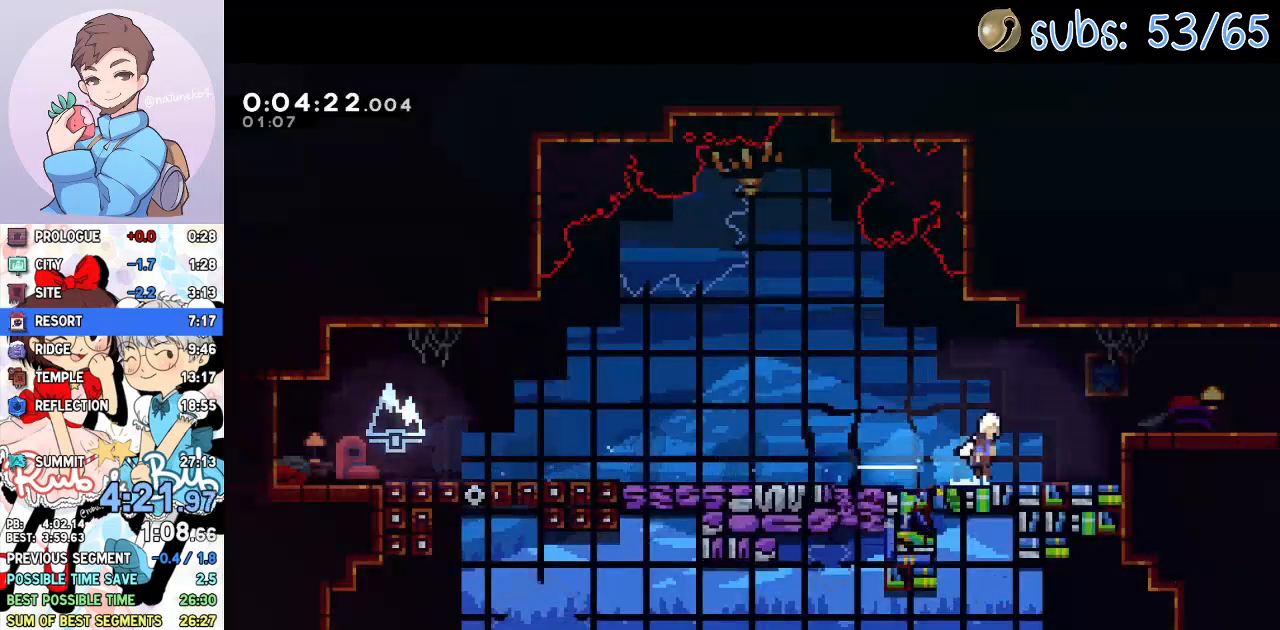
{"buttons": ["CROSS", "DPAD_RIGHT"], "left_stick": "center", "right_stick": "center", "events": [[17, "CROSS", "down"], [167, "DPAD_DOWN", "down"], [183, "CROSS", "up"], [233, "SQUARE", "down"], [300, "SQUARE", "up"], [333, "CROSS", "down"], [367, "DPAD_DOWN", "up"]]}
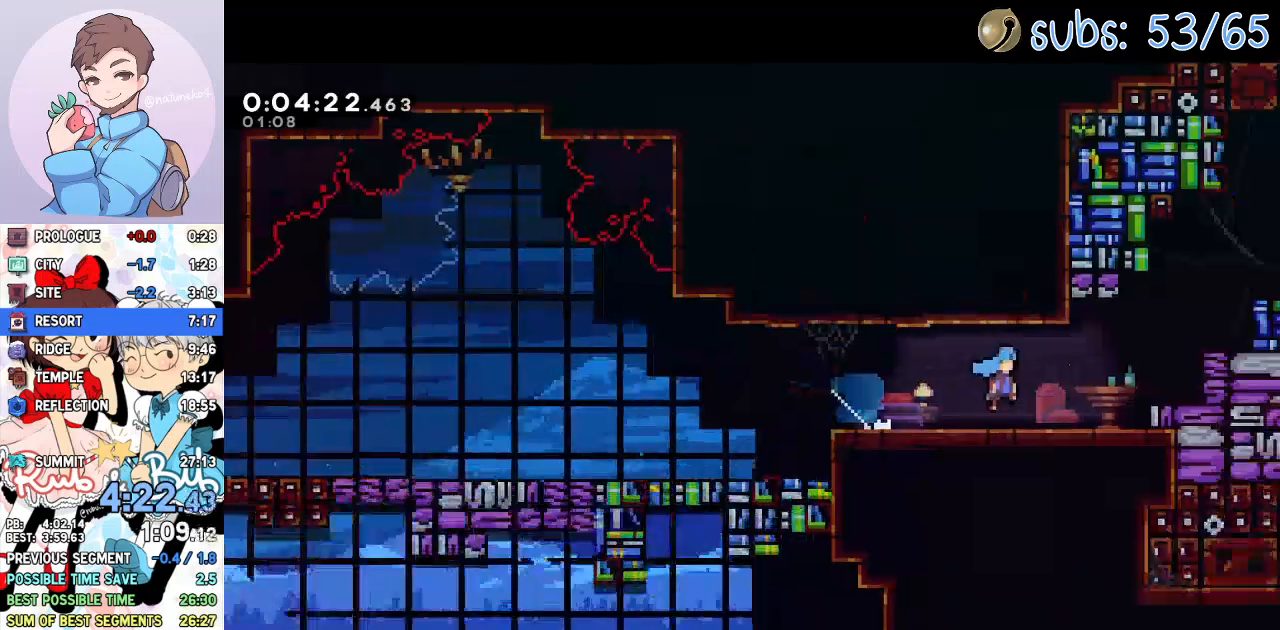
{"buttons": ["CROSS", "DPAD_RIGHT"], "left_stick": "center", "right_stick": "center", "events": []}
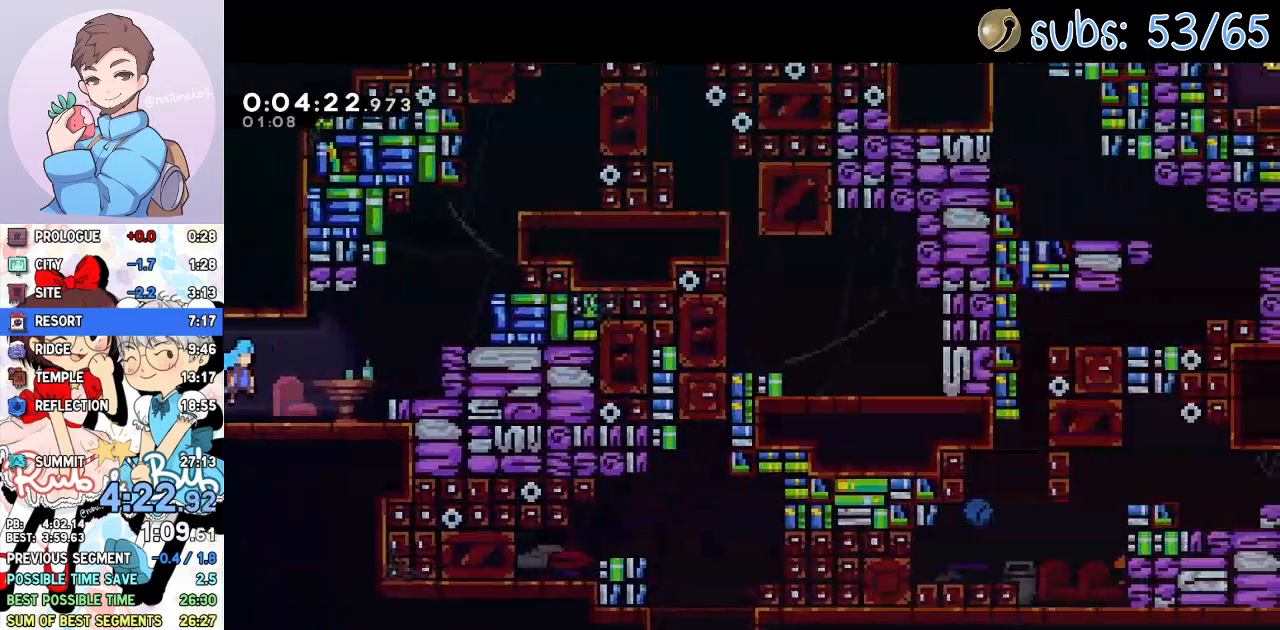
{"buttons": ["CROSS", "R1", "R2", "DPAD_RIGHT"], "left_stick": "center", "right_stick": "center", "events": [[267, "R2", "down"], [283, "R1", "down"], [350, "CROSS", "up"], [417, "CROSS", "down"]]}
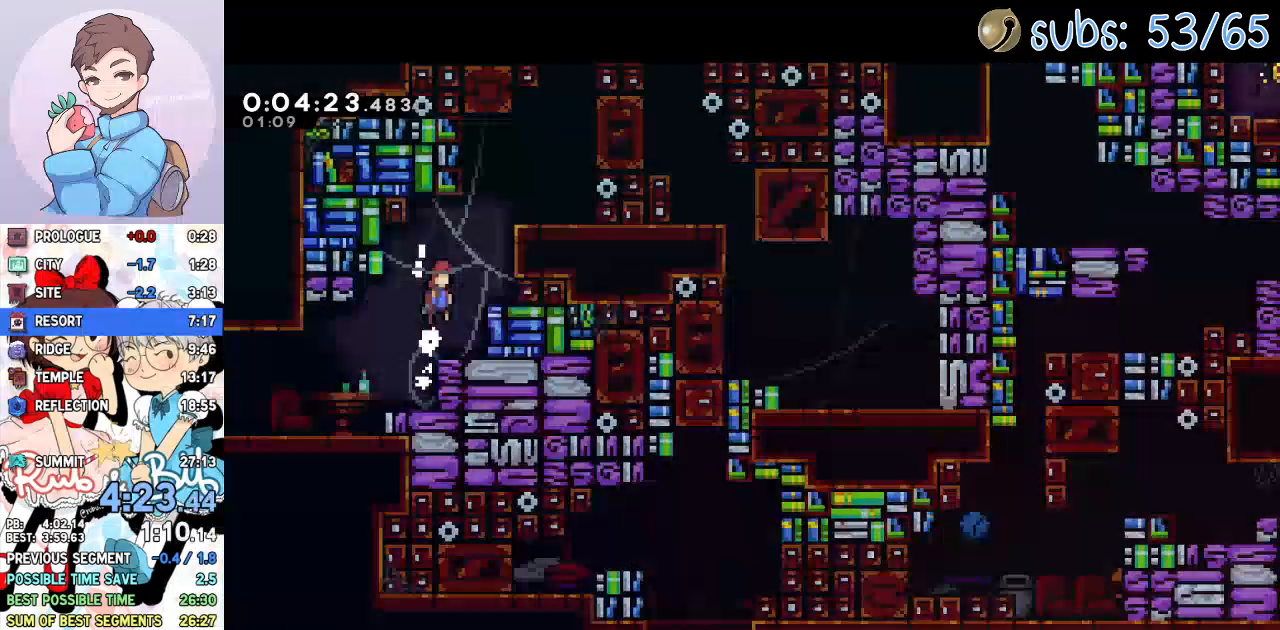
{"buttons": ["CROSS", "DPAD_RIGHT"], "left_stick": "center", "right_stick": "center", "events": [[83, "CROSS", "up"], [100, "R1", "up"], [133, "R2", "up"], [167, "DPAD_RIGHT", "up"], [167, "DPAD_UP", "down"], [167, "SQUARE", "down"], [317, "DPAD_RIGHT", "down"], [317, "DPAD_UP", "up"], [367, "CROSS", "down"], [367, "SQUARE", "up"]]}